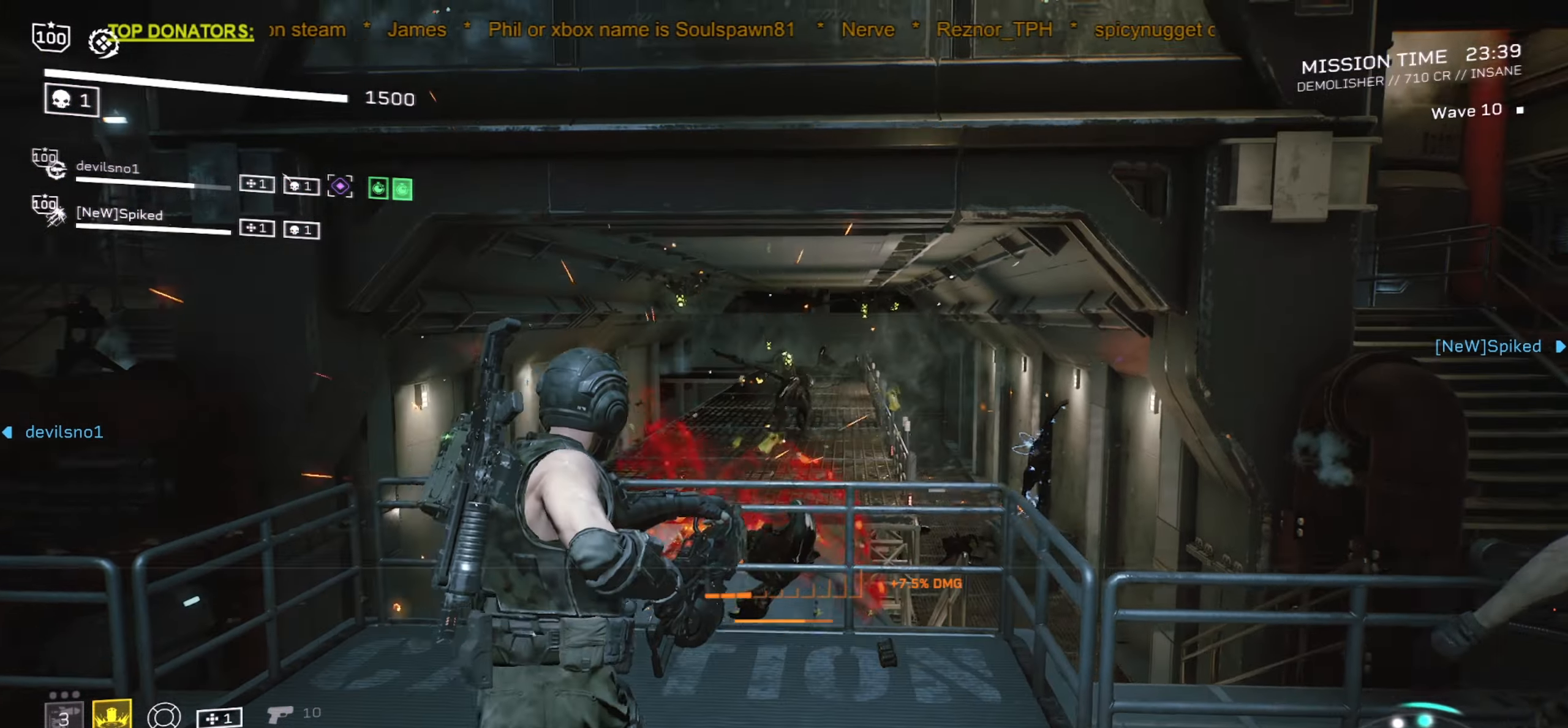
Gameplay with keyboard and mouse; each line is a JSON object with the keys and mouse buttons held at the frame after it. "events" lists presses ("down") and releases ("up") of ".", "/", "0", "1", "2", "3", "4", "5", "6", "7", "8", "9", "a", "alt", "b", "c", "caps_lock", "comma", "ctrl", "d", "e", "f", "g", "h", "i", "j", "k", "l", "m", "n", "o", "p", "q", "r", "s", "semicolon", "shift", "space", "super", "t", "tab", "tilde", "u", "v", "w", "x", "y", "z", "mouse_left", "mouse_wheel", "mouse_right", "mouse_mb4" and "mouse_mb5" between this image and that frame as [ms after this image, input, new state], when the widget could be followed in between. "mouse_left", "mouse_wheel", "mouse_right", "mouse_mb4", "mouse_mb5" = the "left", "wheel", "right", "mb4", "mb5" buttons of the "mouse" list. No other keys are recorded. "wheel" means that the mouse wheel is clicked or scrolled. Mouse movement is not recorded.
{"keys": ["w"], "mouse": ["left", "right"], "events": [[133, "w", "up"], [183, "mouse_right", "down"], [200, "mouse_left", "down"], [383, "w", "down"]]}
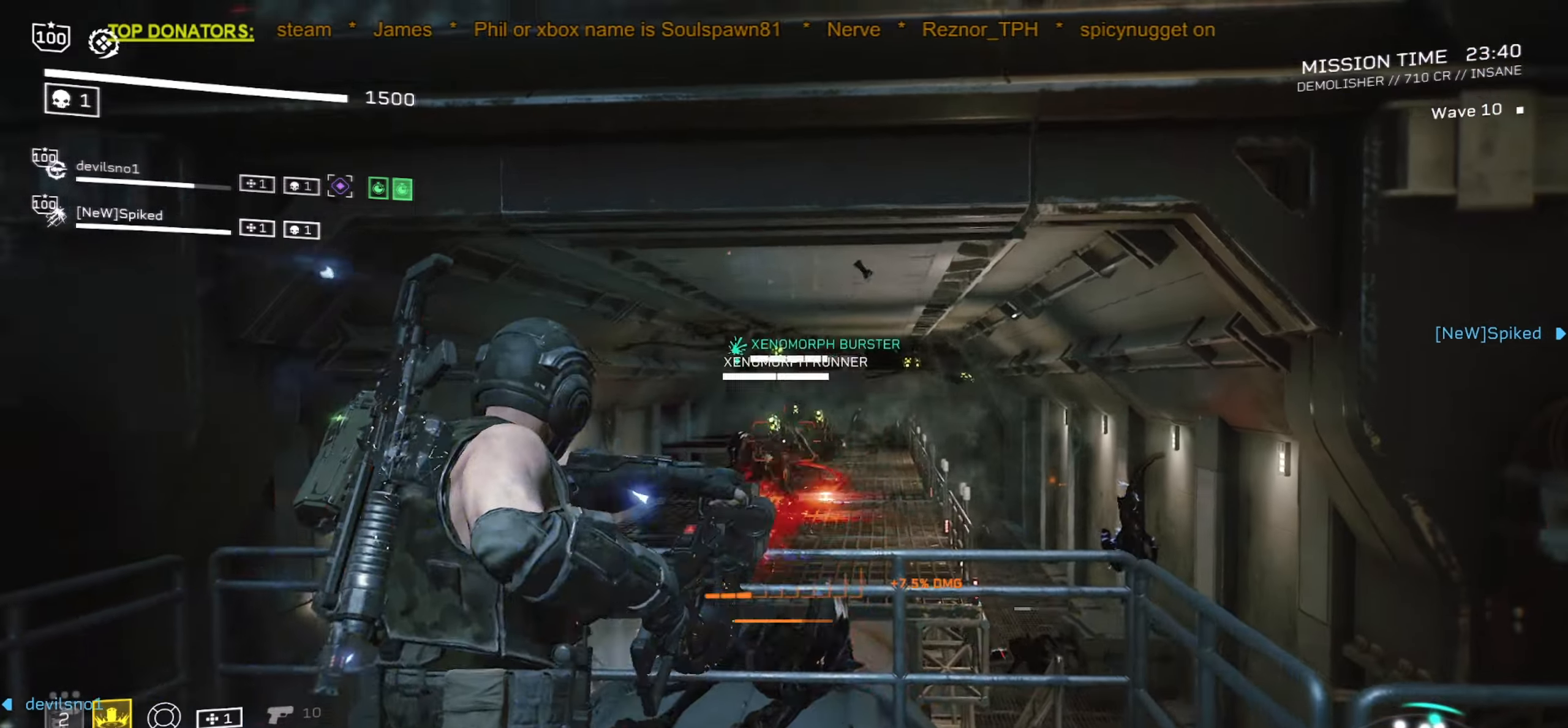
{"keys": [], "mouse": ["left", "right"], "events": [[33, "w", "up"]]}
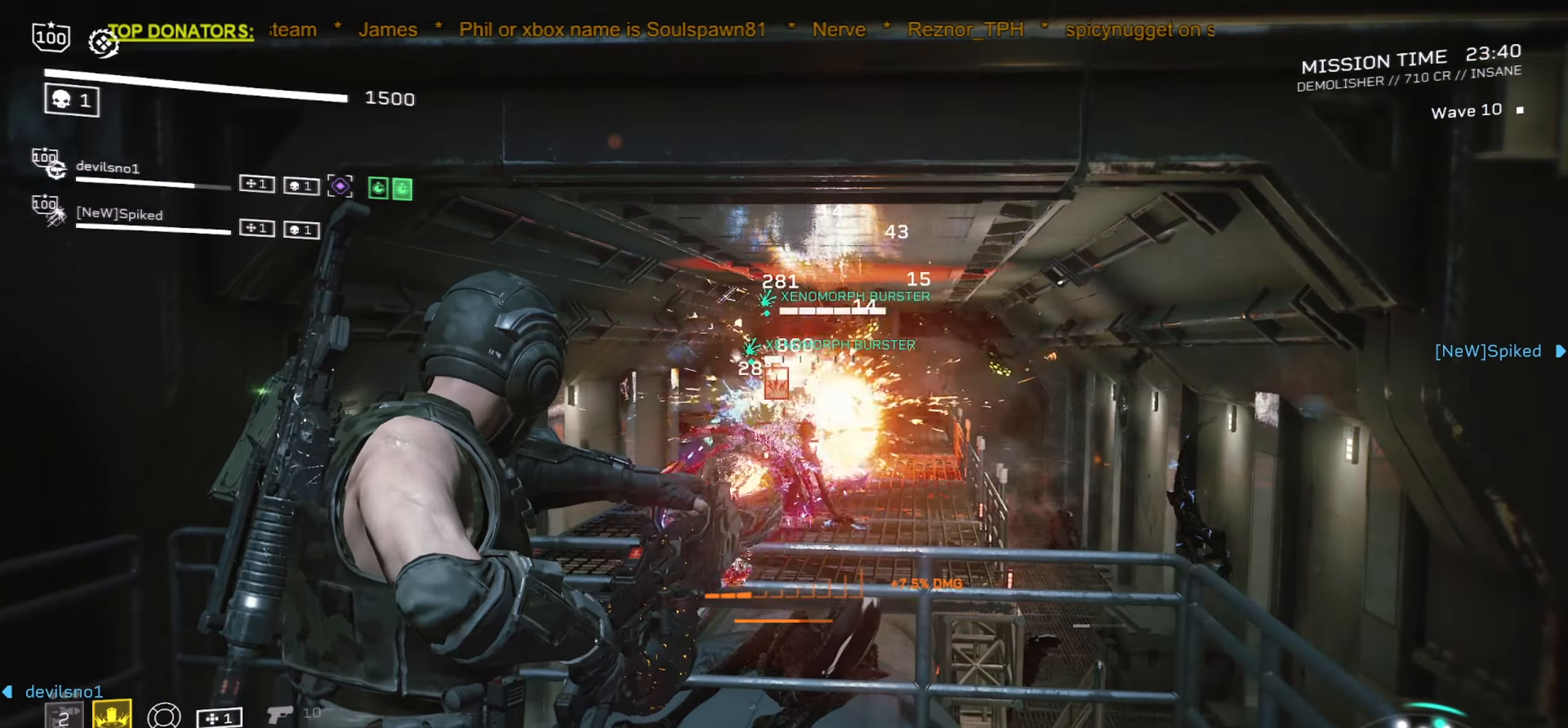
{"keys": [], "mouse": ["left", "right"], "events": [[417, "w", "down"], [500, "w", "up"]]}
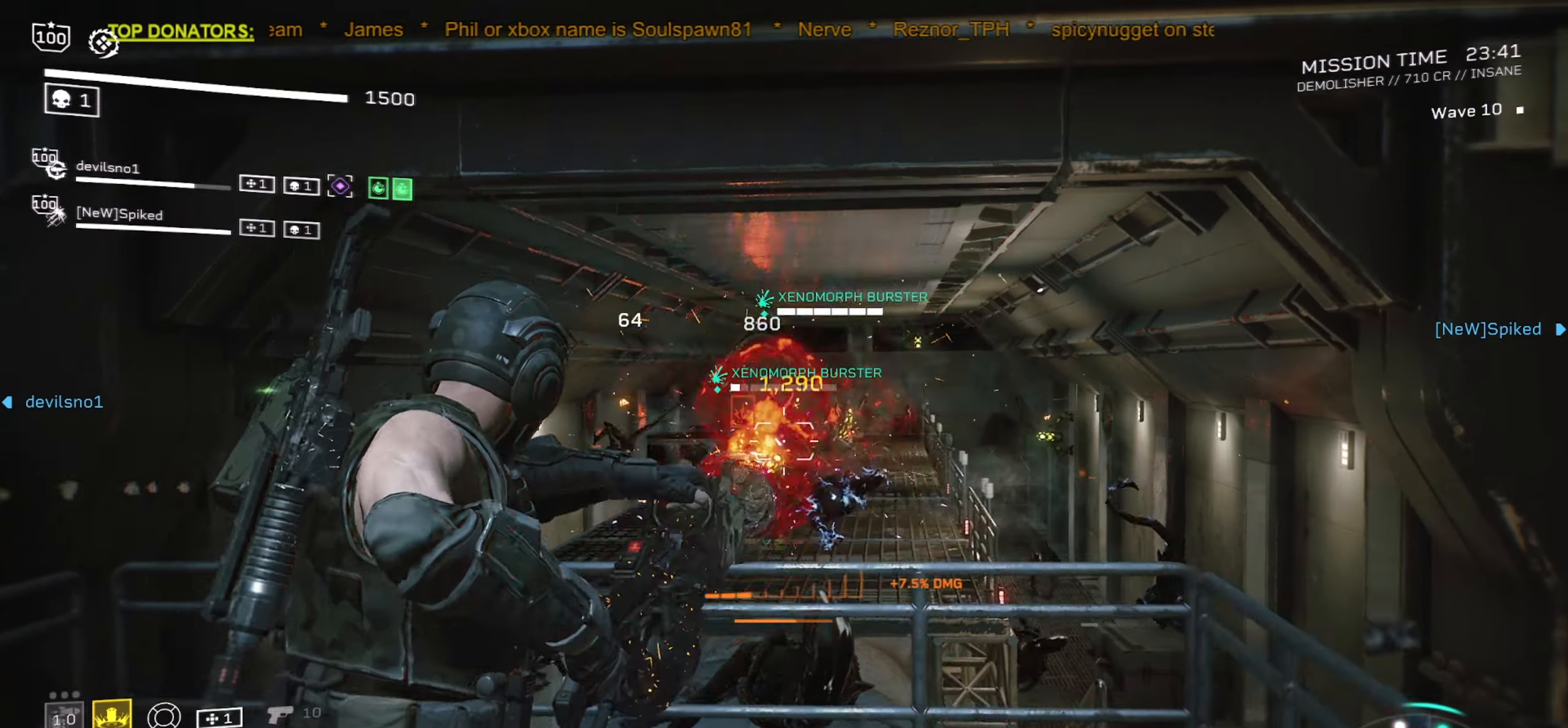
{"keys": ["w"], "mouse": ["left", "right"], "events": [[500, "w", "down"]]}
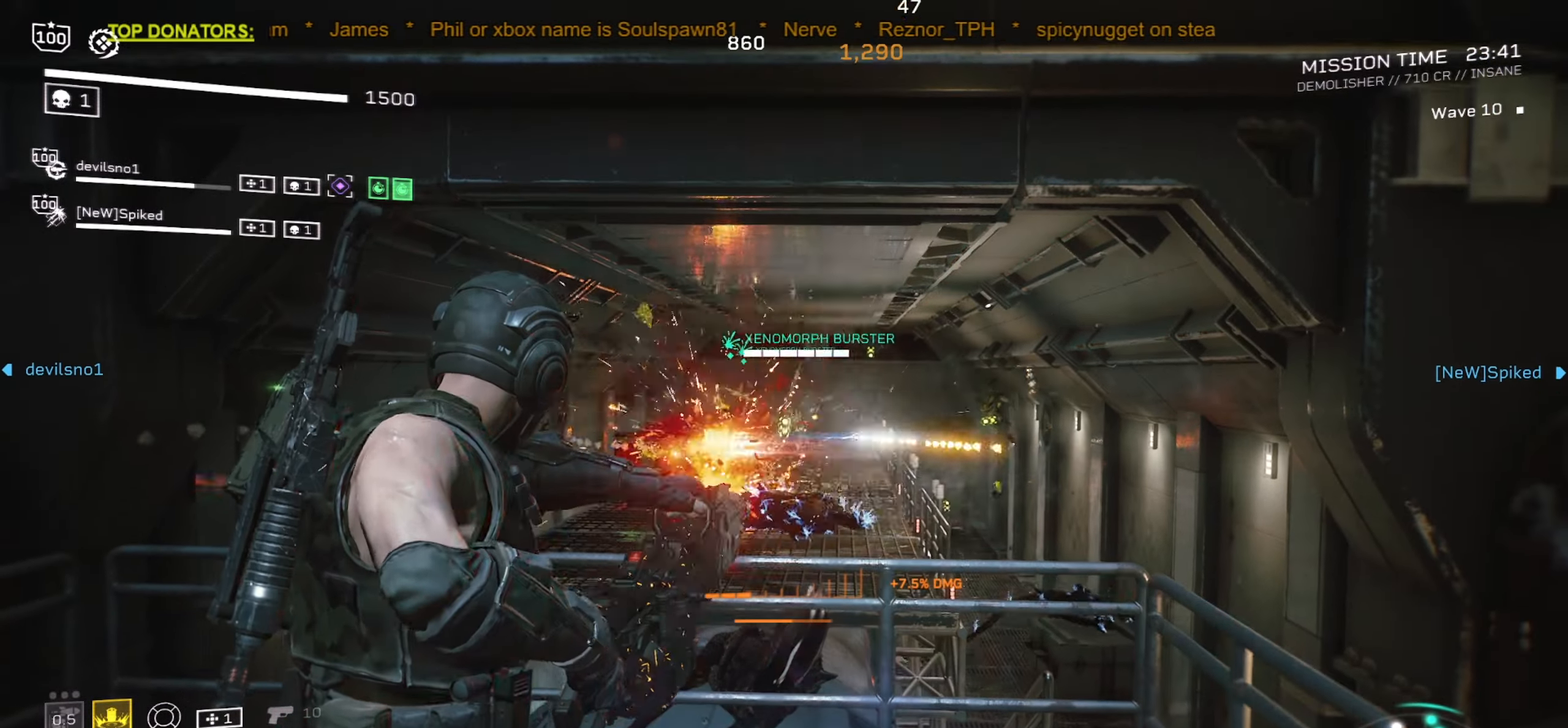
{"keys": [], "mouse": ["left", "right"], "events": [[83, "w", "up"]]}
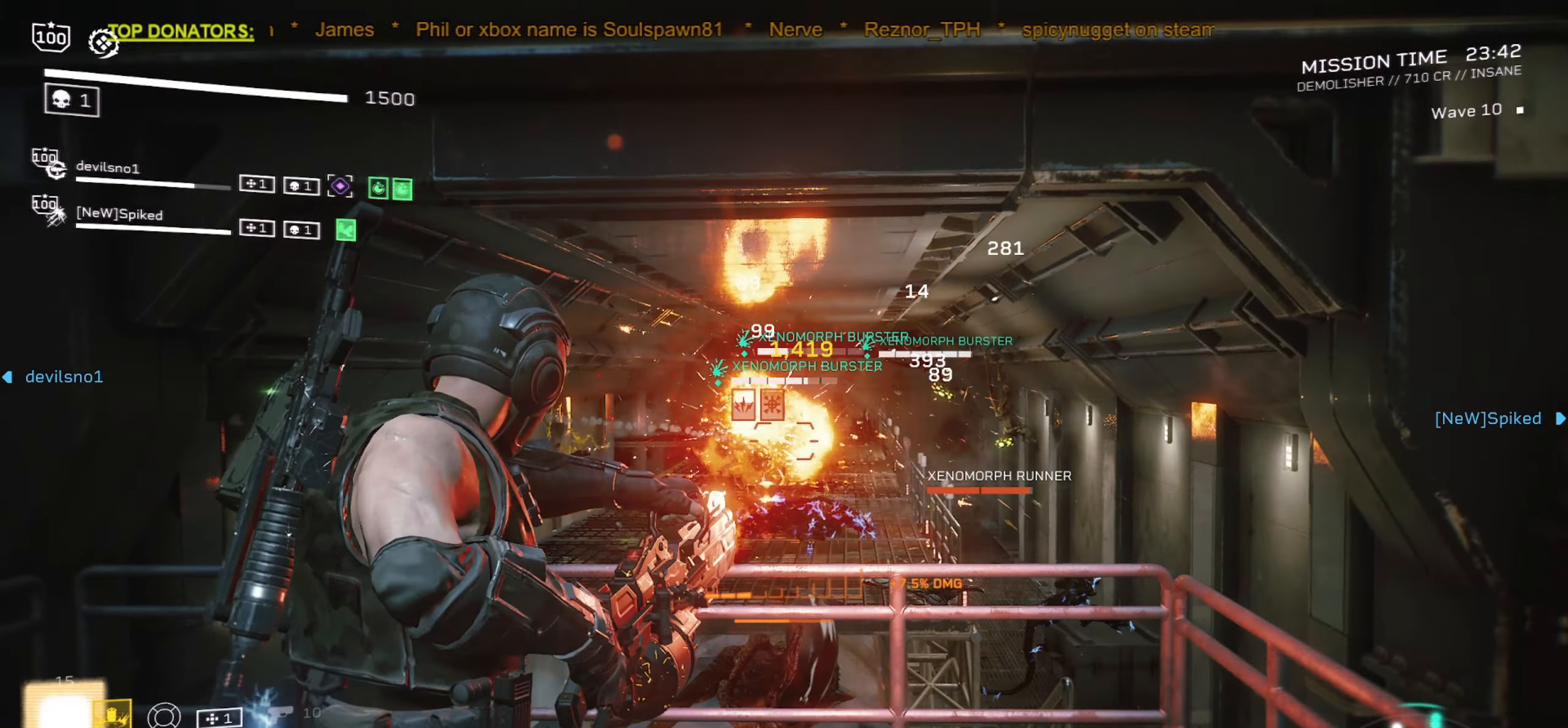
{"keys": [], "mouse": ["left", "right", "mb5"], "events": [[17, "w", "down"], [83, "mouse_mb5", "down"], [100, "w", "up"], [217, "mouse_mb5", "up"], [300, "mouse_mb5", "down"], [417, "mouse_mb5", "up"], [483, "mouse_mb5", "down"]]}
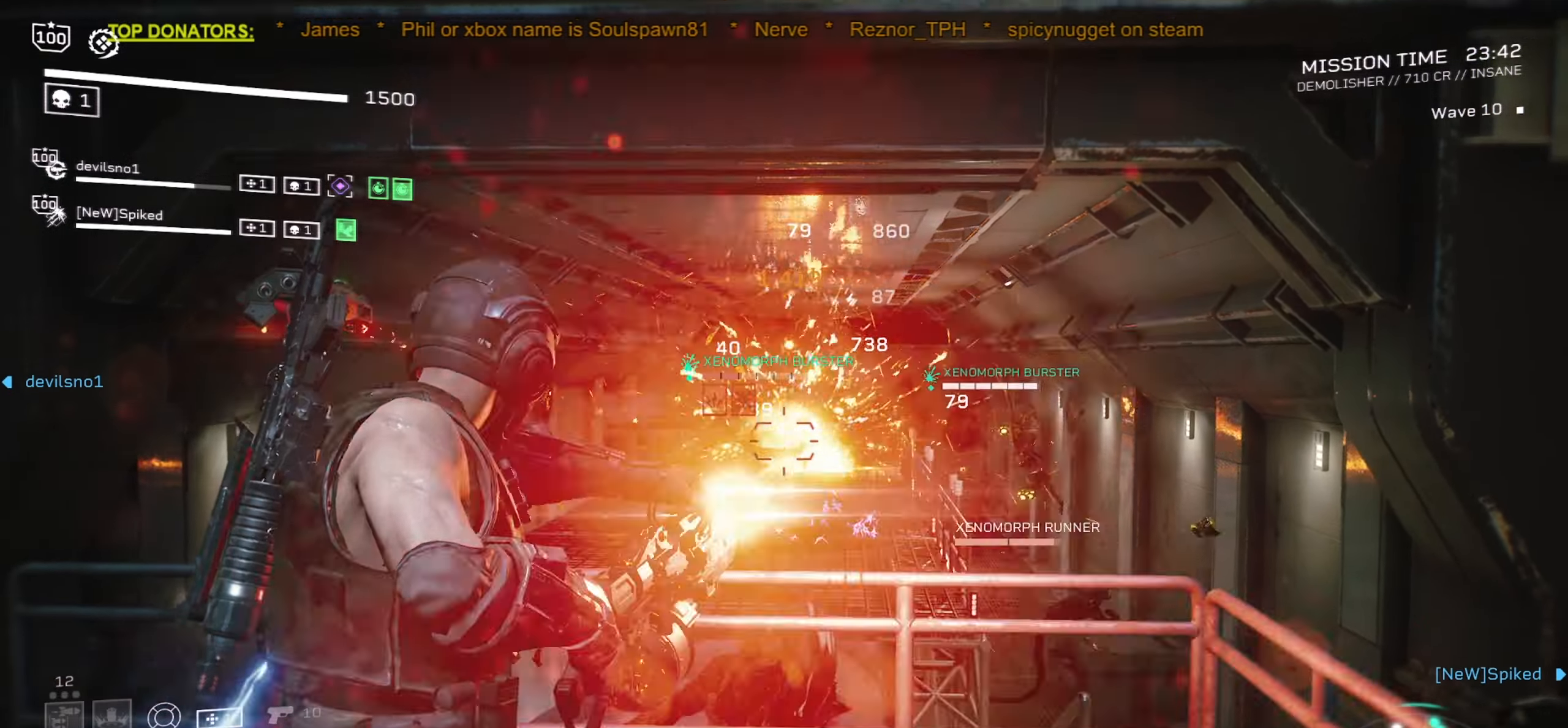
{"keys": [], "mouse": ["left", "right"], "events": [[83, "mouse_mb5", "up"], [167, "mouse_mb5", "down"], [267, "mouse_mb5", "up"], [383, "mouse_mb5", "down"], [483, "mouse_mb5", "up"]]}
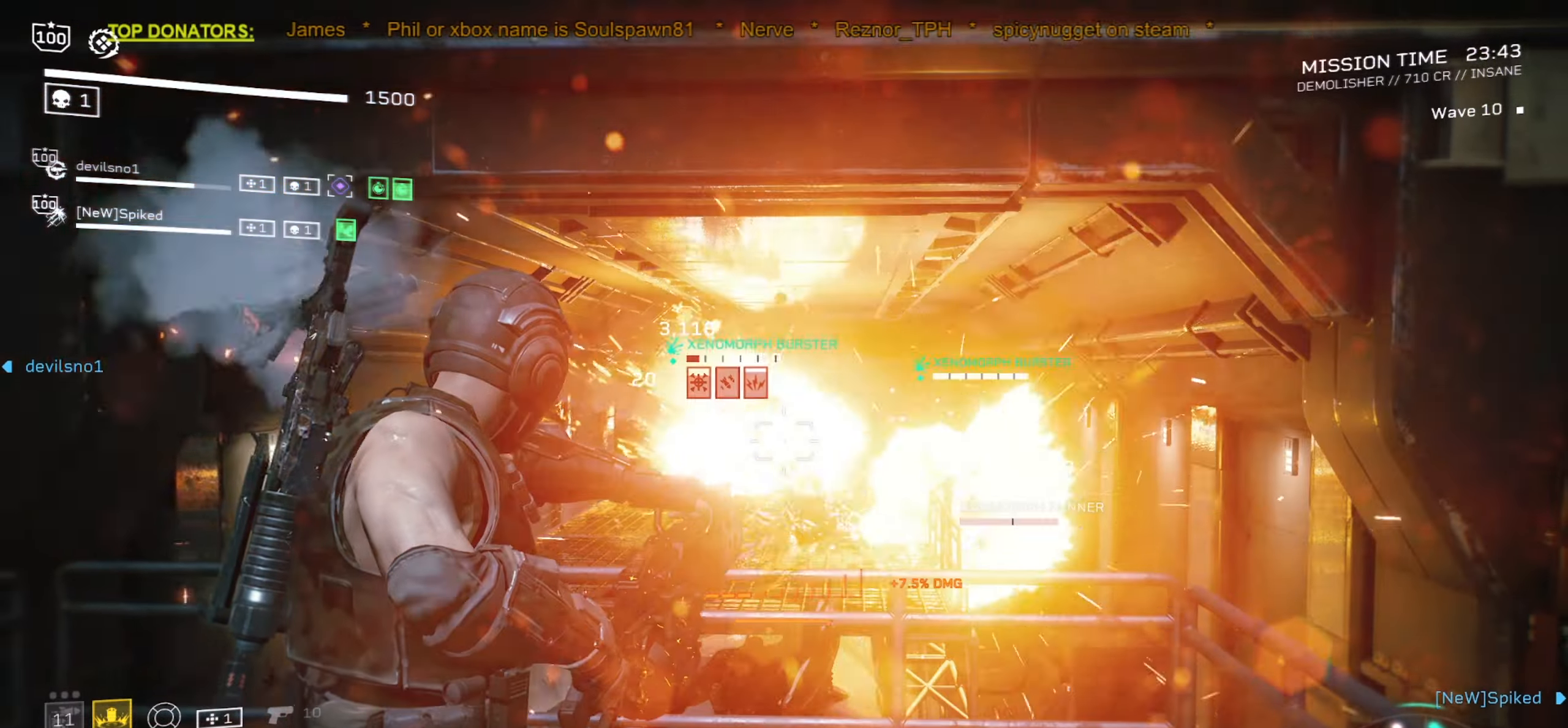
{"keys": [], "mouse": ["left", "right"], "events": [[167, "w", "down"], [267, "w", "up"]]}
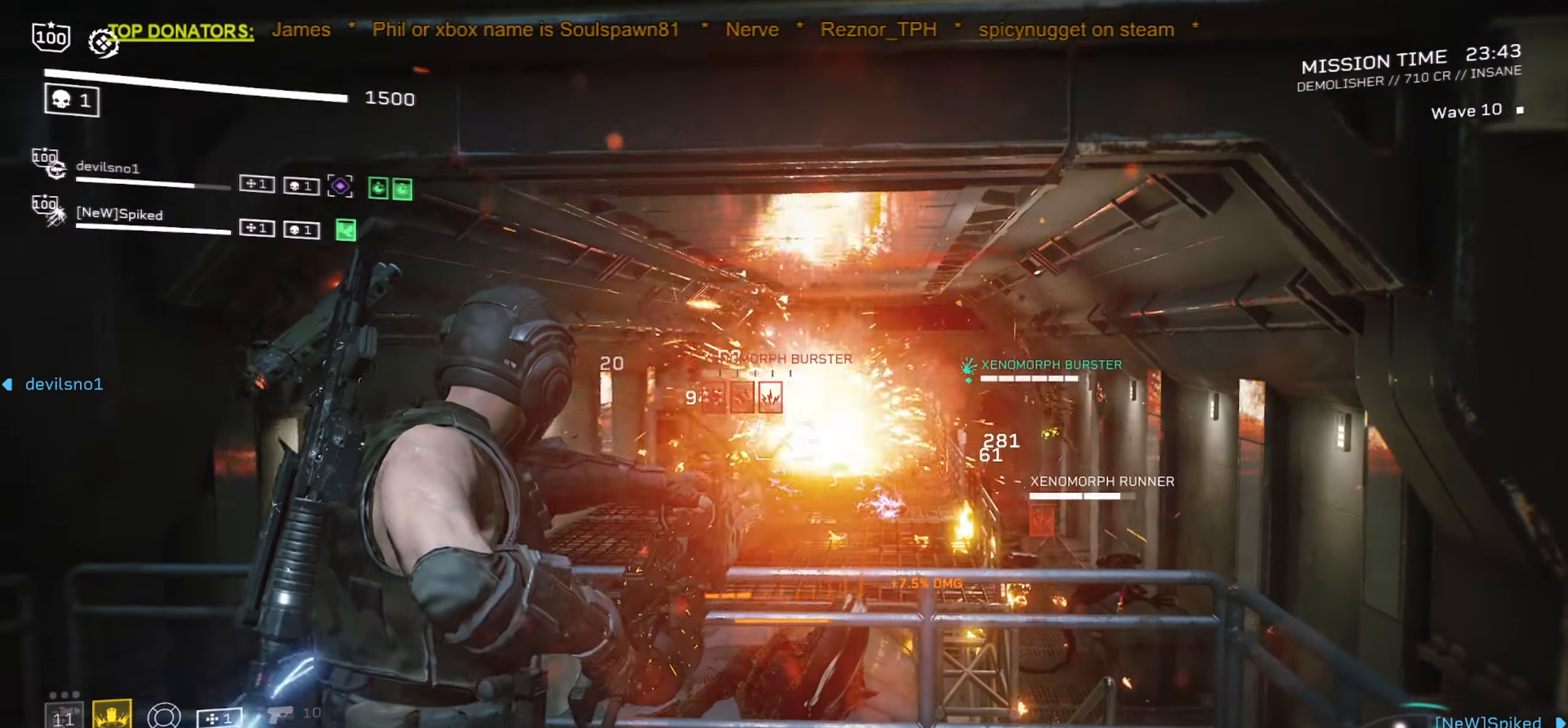
{"keys": ["s"], "mouse": ["left", "right"], "events": [[283, "s", "down"]]}
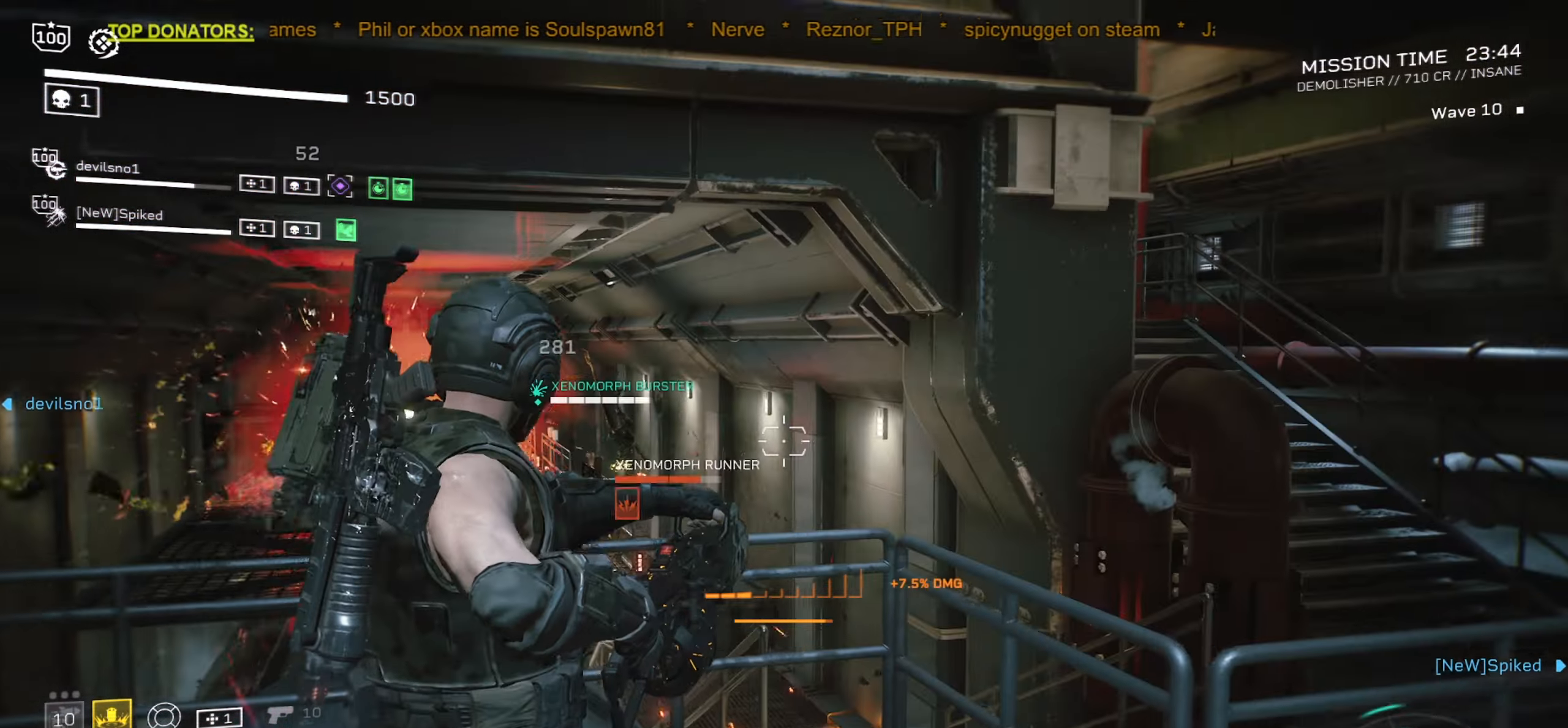
{"keys": ["r", "s"], "mouse": [], "events": [[83, "s", "up"], [250, "mouse_left", "up"], [300, "mouse_right", "up"], [300, "s", "down"], [450, "r", "down"]]}
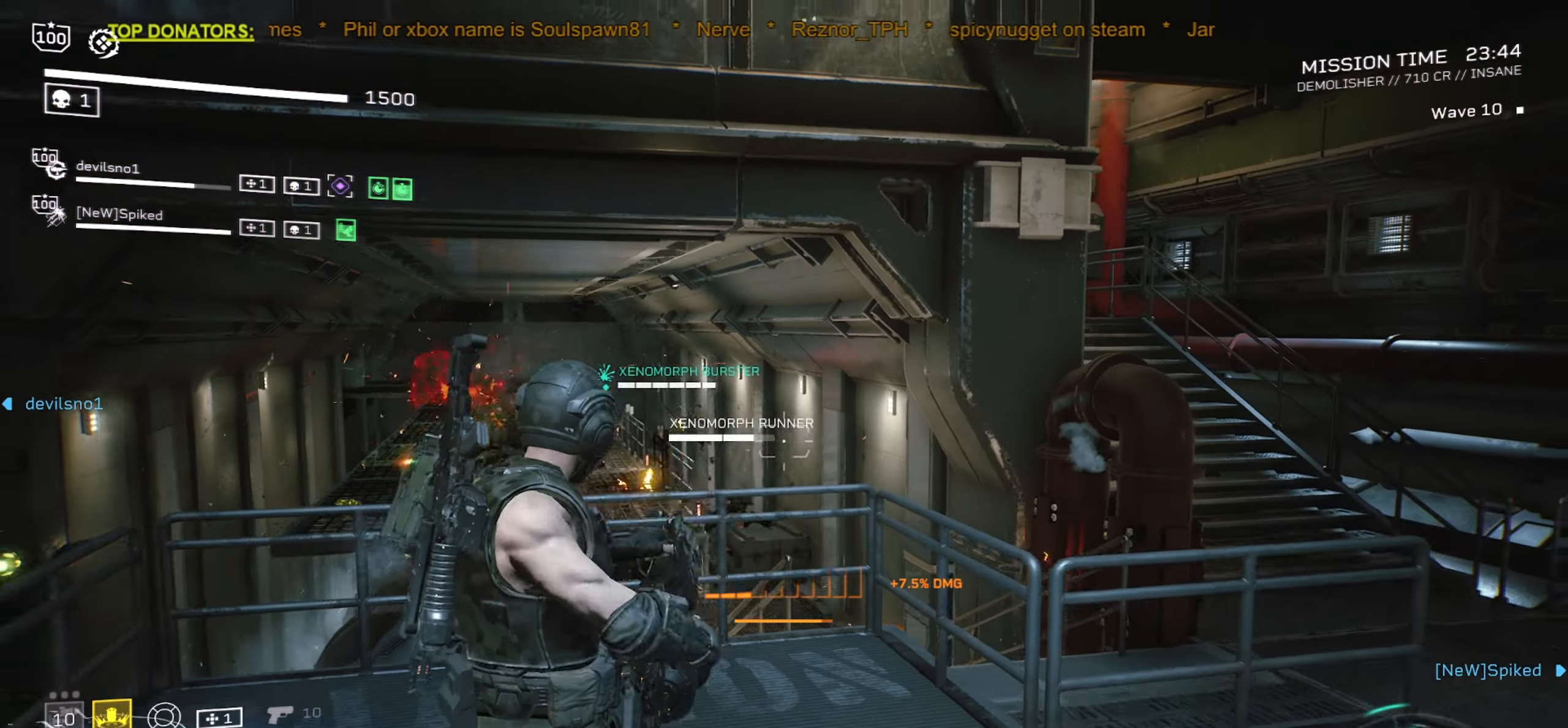
{"keys": [], "mouse": [], "events": [[100, "r", "up"], [183, "s", "up"], [234, "r", "down"], [350, "r", "up"]]}
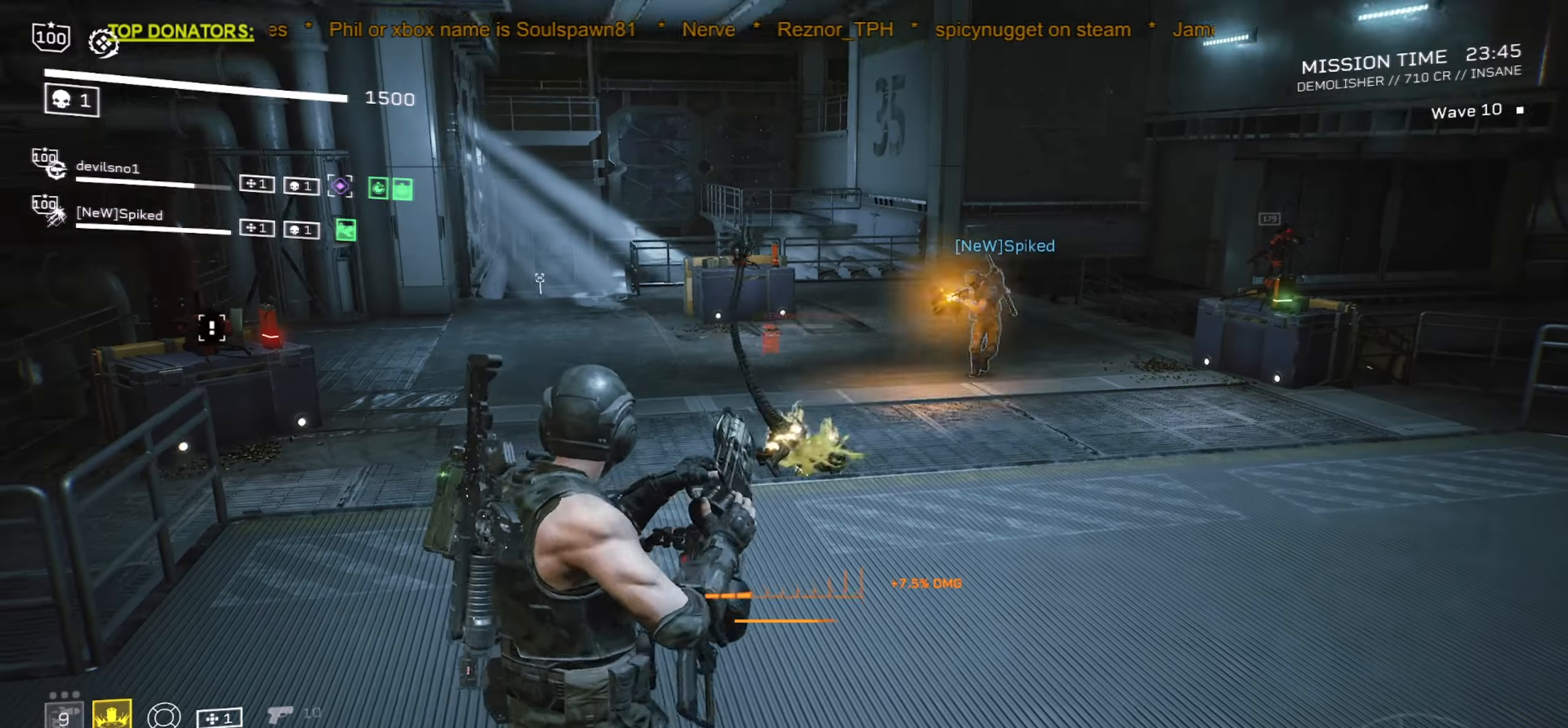
{"keys": ["d", "w"], "mouse": [], "events": [[167, "w", "down"], [217, "d", "down"], [300, "d", "up"], [334, "w", "up"], [417, "w", "down"], [467, "d", "down"]]}
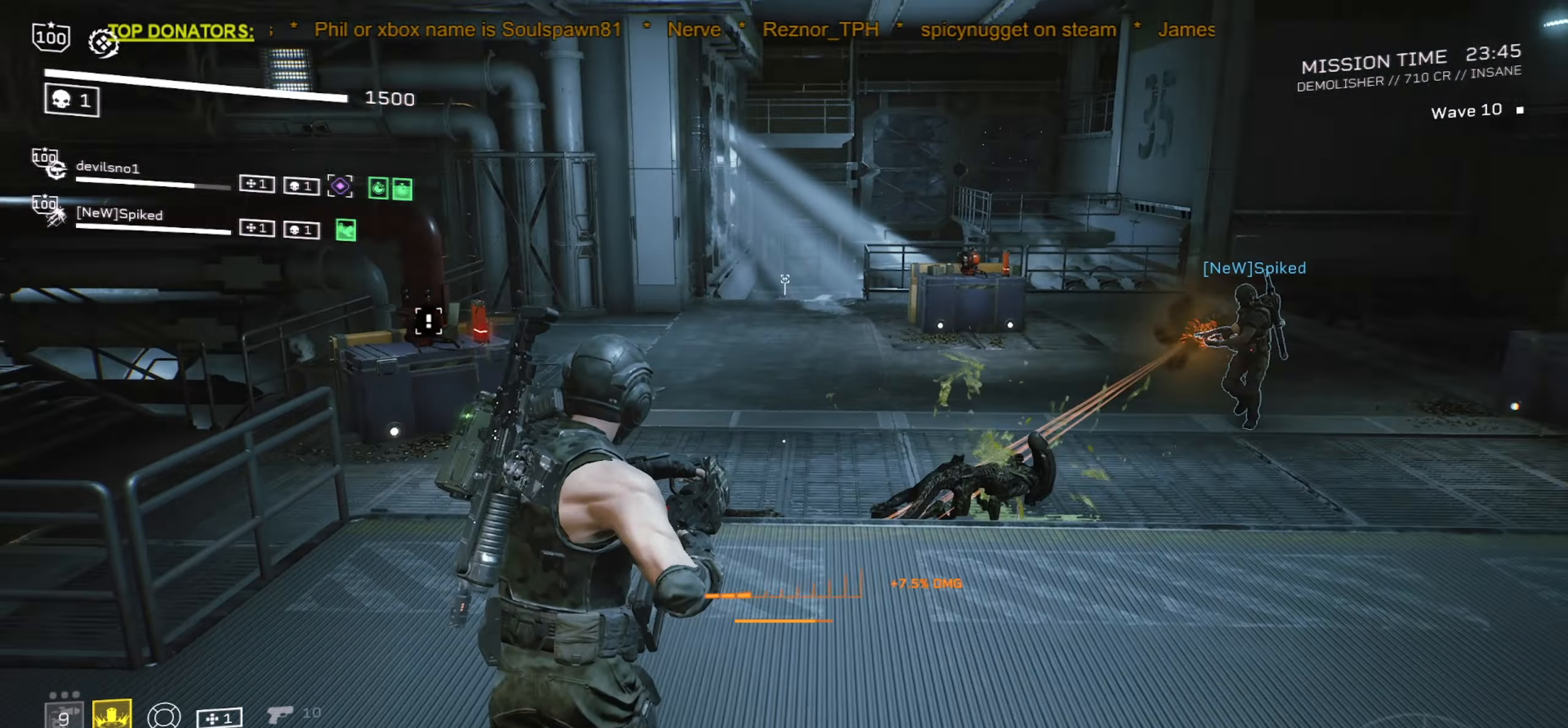
{"keys": ["d"], "mouse": [], "events": [[317, "shift", "down"], [450, "shift", "up"], [467, "w", "up"]]}
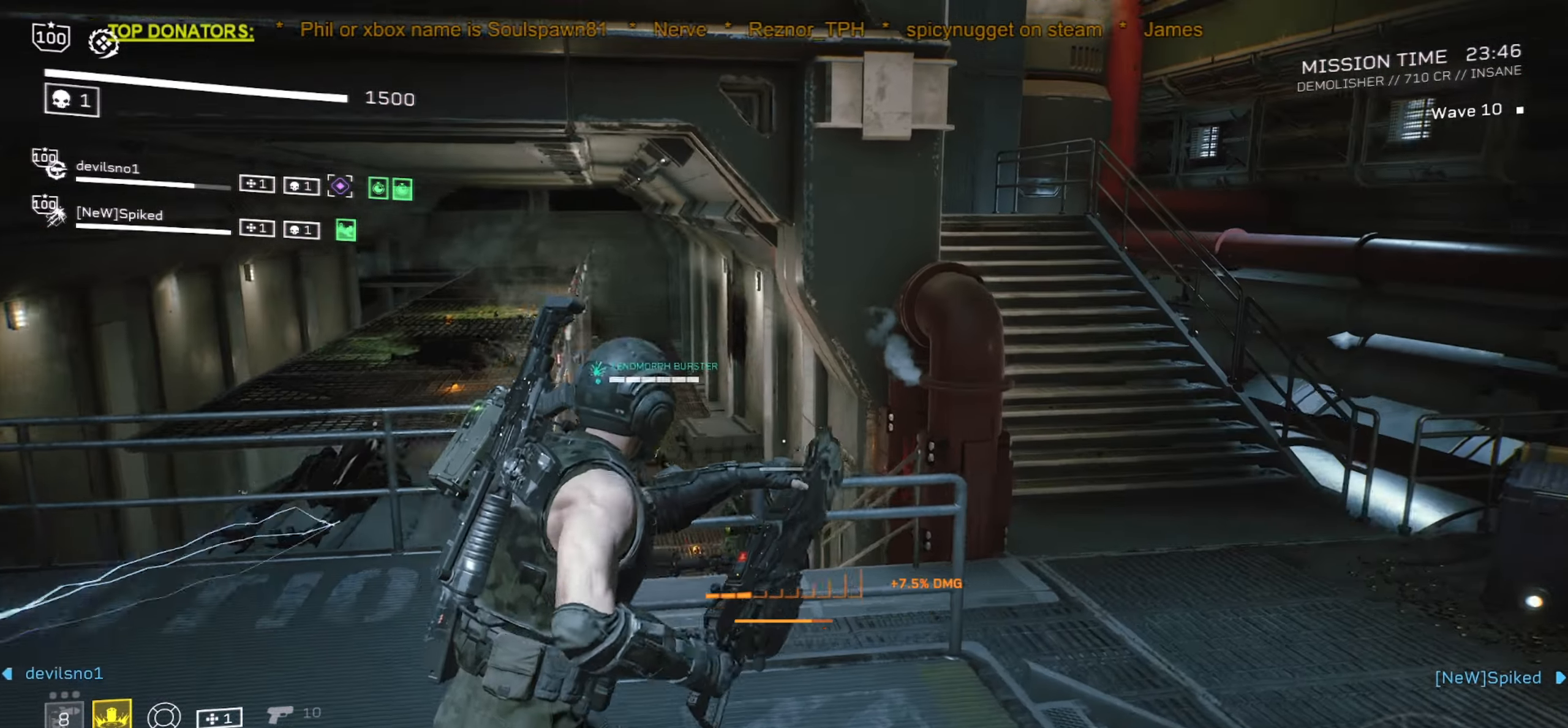
{"keys": ["d", "s"], "mouse": [], "events": [[167, "s", "down"]]}
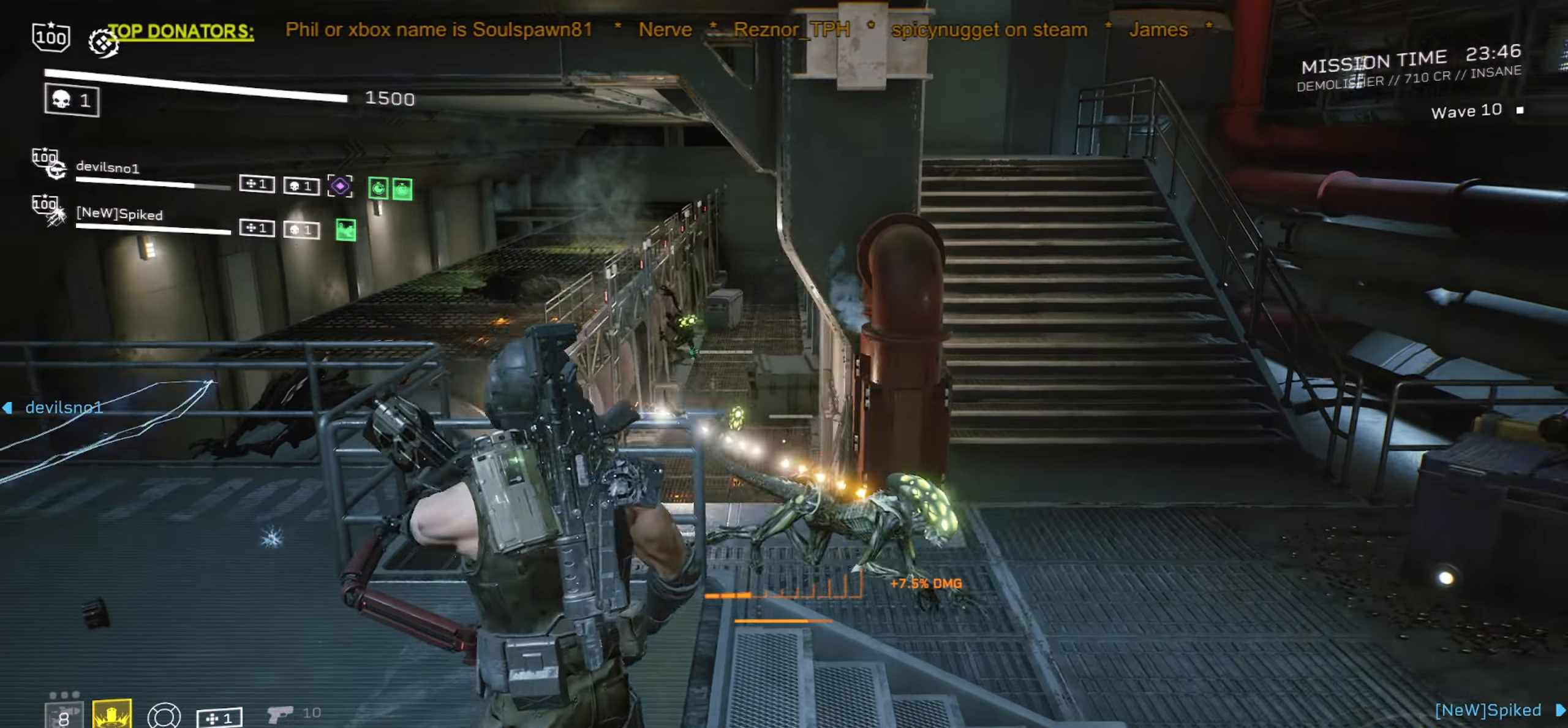
{"keys": [], "mouse": [], "events": [[117, "mouse_right", "down"], [134, "mouse_left", "down"], [350, "mouse_left", "up"], [367, "d", "up"], [367, "mouse_right", "up"], [467, "s", "up"]]}
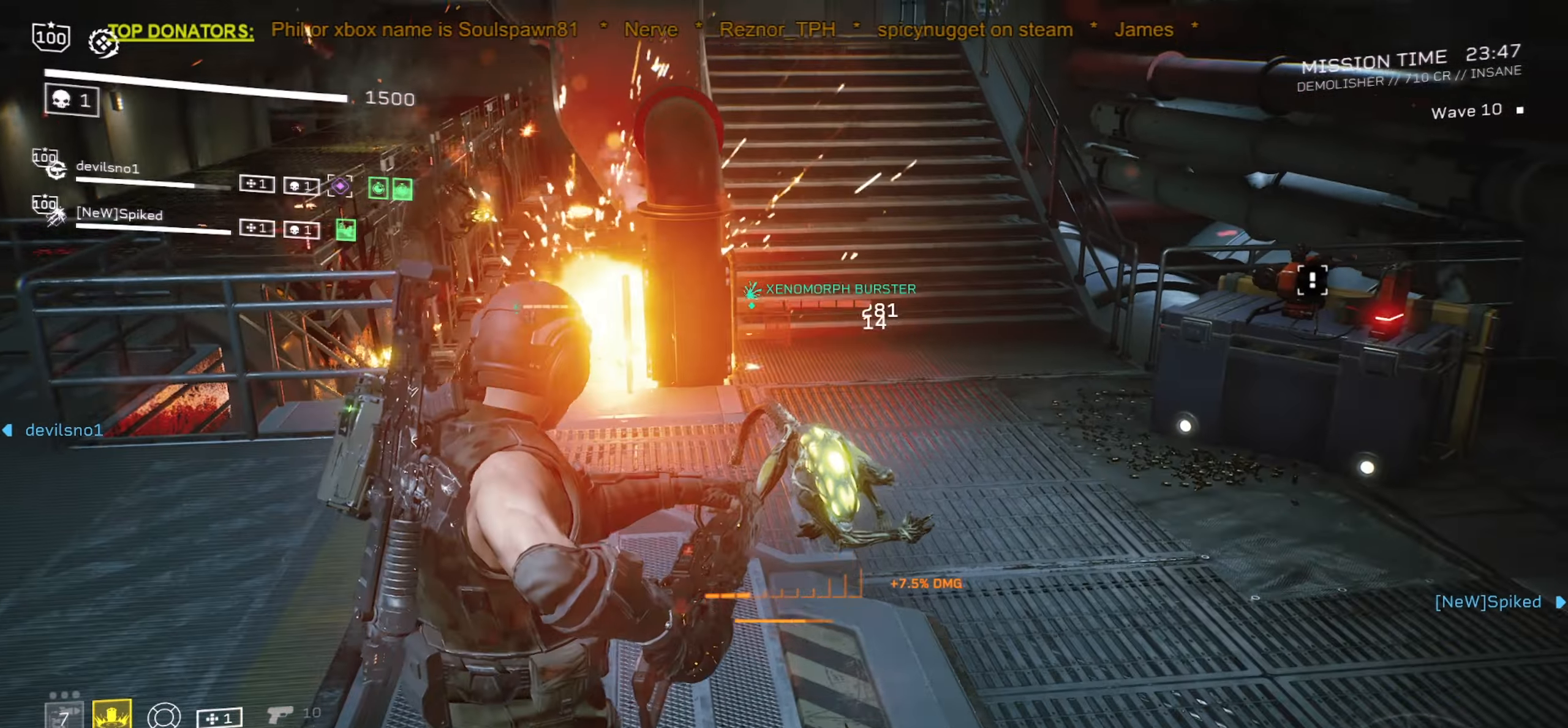
{"keys": ["shift", "w"], "mouse": [], "events": [[34, "d", "down"], [84, "w", "down"], [134, "d", "up"], [184, "shift", "down"]]}
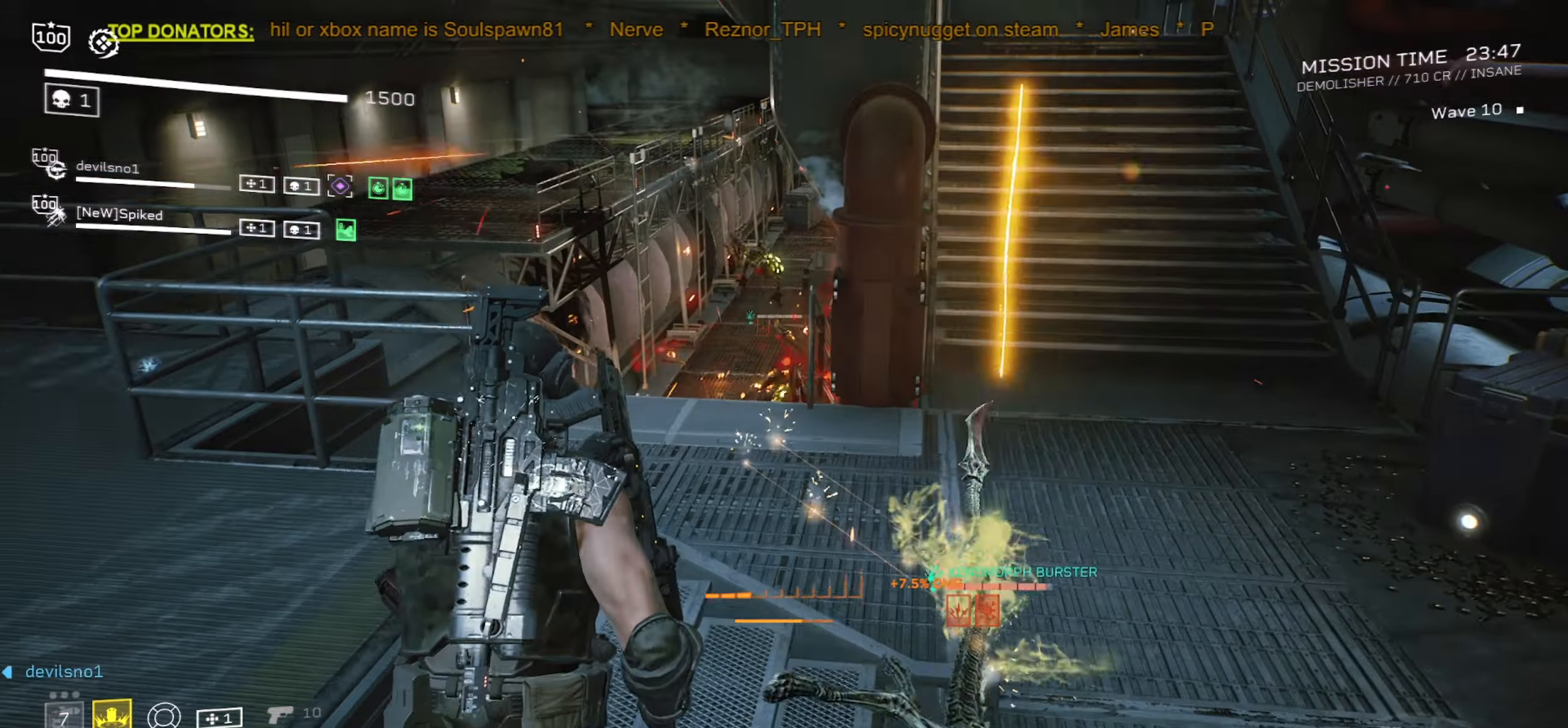
{"keys": ["shift", "w"], "mouse": ["mb4"], "events": [[500, "mouse_mb4", "down"]]}
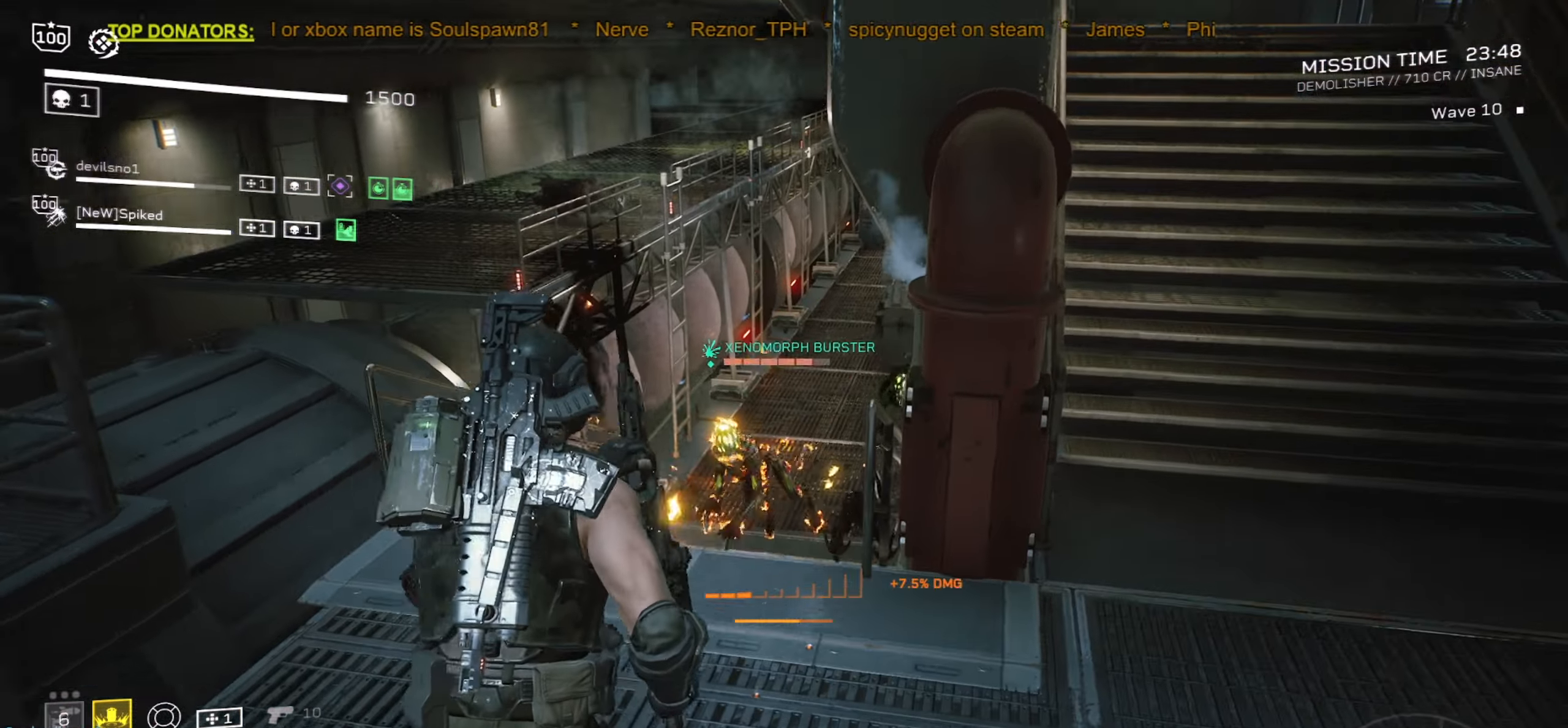
{"keys": ["d", "s"], "mouse": ["mb4"], "events": [[84, "shift", "up"], [100, "w", "up"], [184, "mouse_mb4", "up"], [250, "d", "down"], [300, "s", "down"], [500, "mouse_mb4", "down"]]}
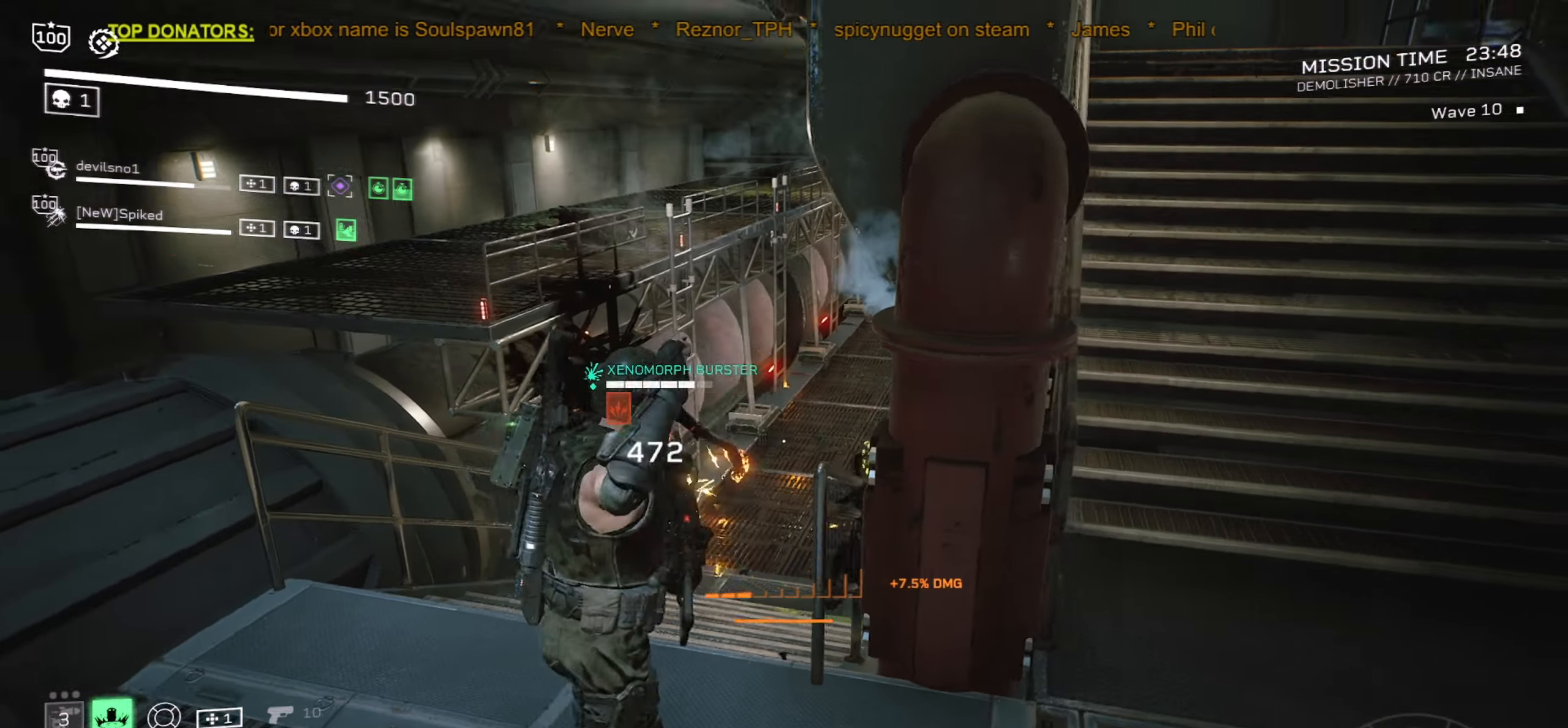
{"keys": ["w"], "mouse": []}
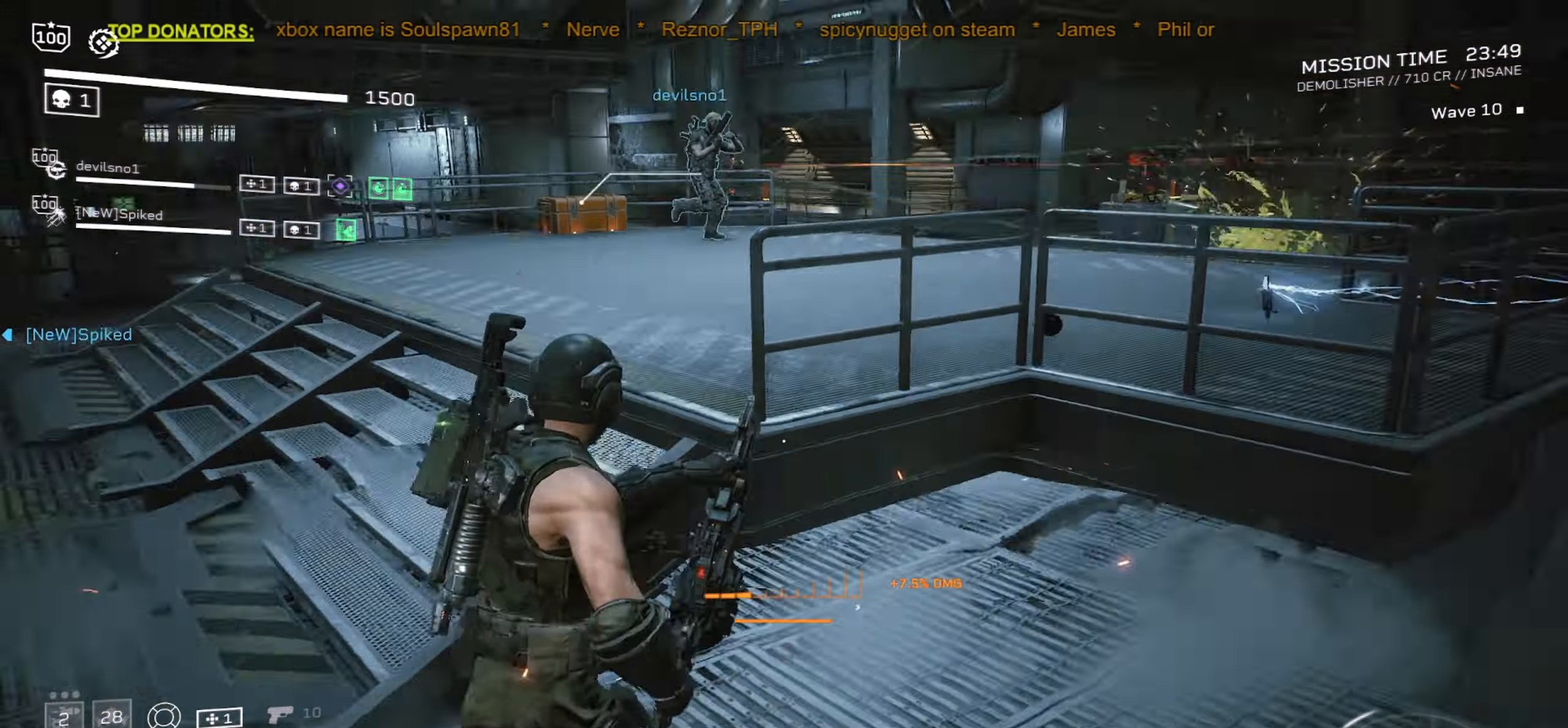
{"keys": ["shift", "w"], "mouse": [], "events": [[134, "shift", "down"]]}
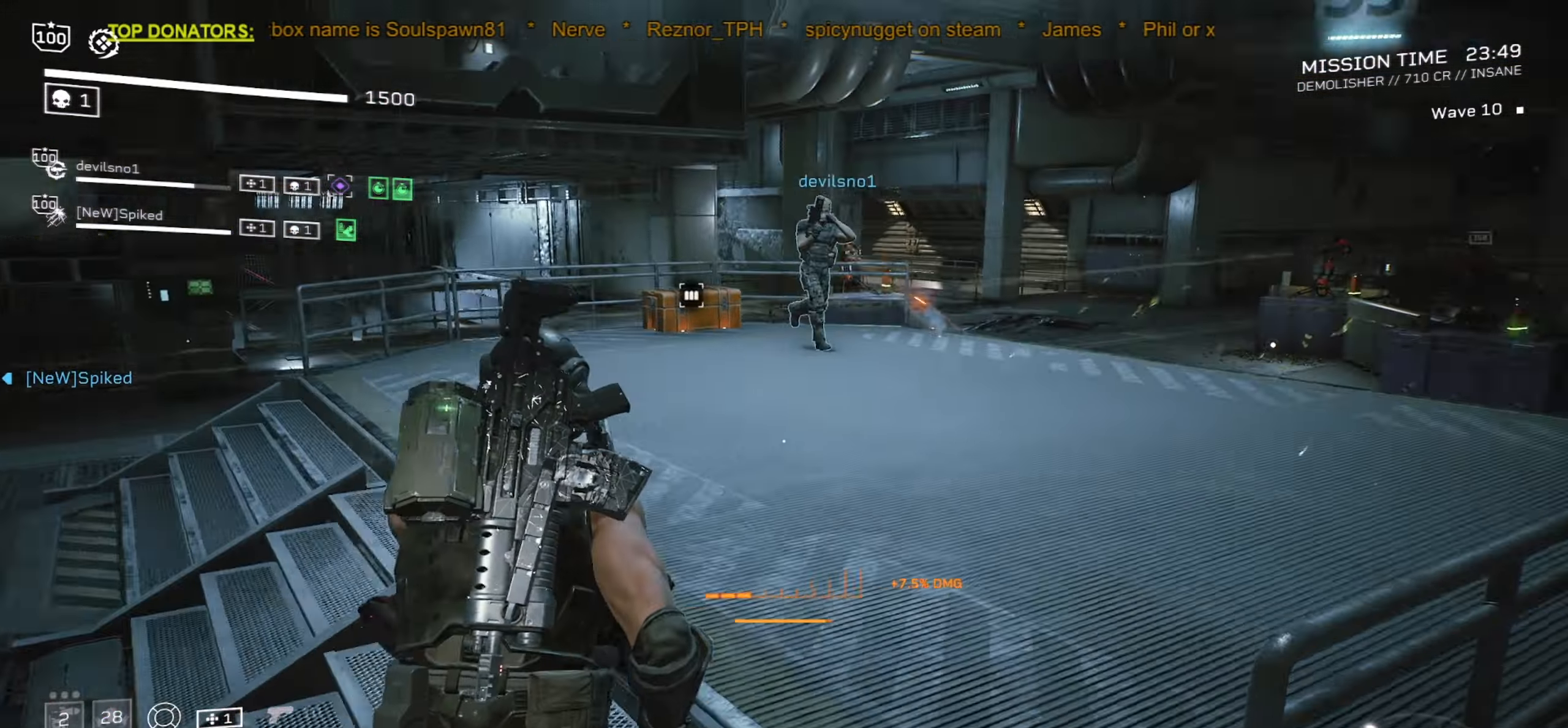
{"keys": ["a"], "mouse": [], "events": [[234, "shift", "up"], [283, "d", "down"], [366, "a", "down"], [366, "w", "up"], [383, "d", "up"]]}
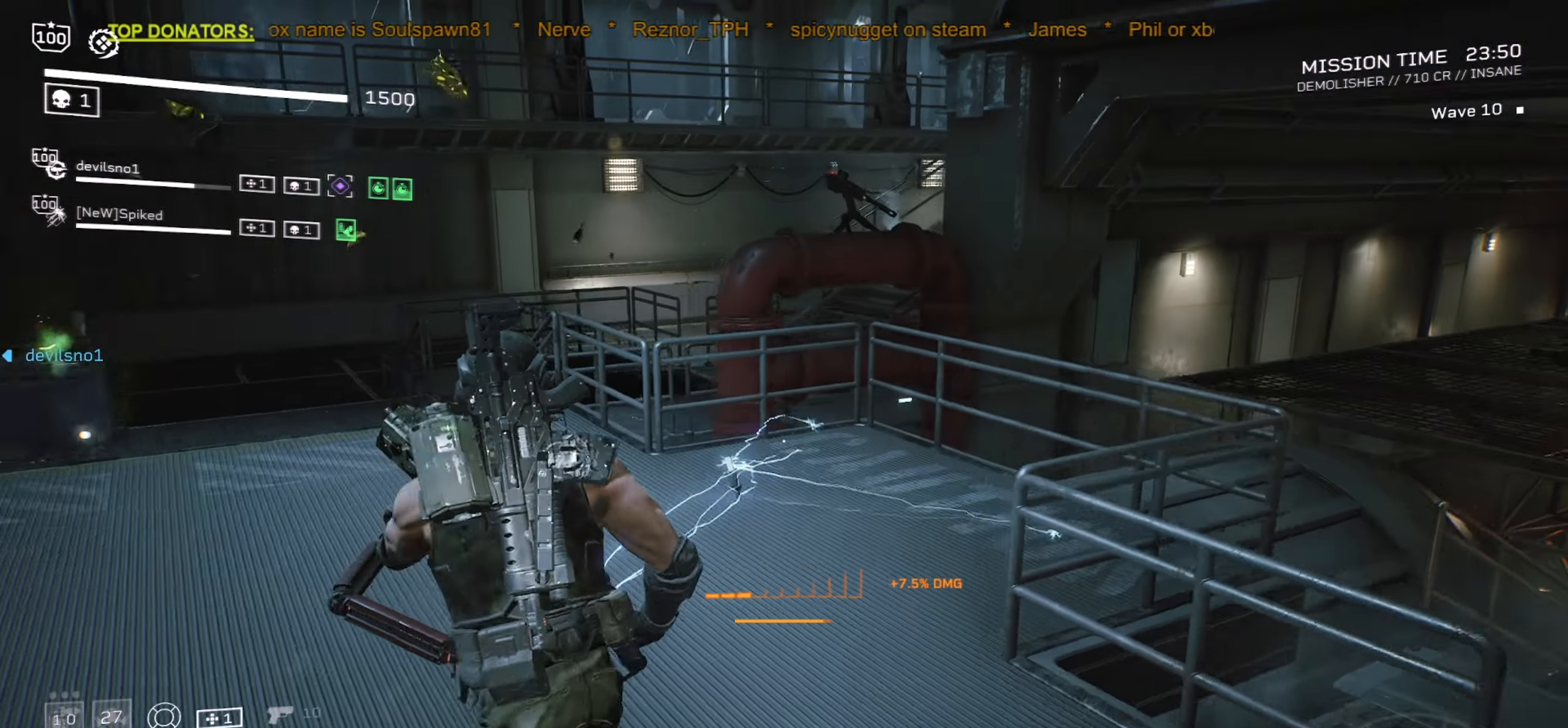
{"keys": ["d", "s"], "mouse": [], "events": [[66, "s", "down"], [283, "d", "down"], [366, "a", "up"]]}
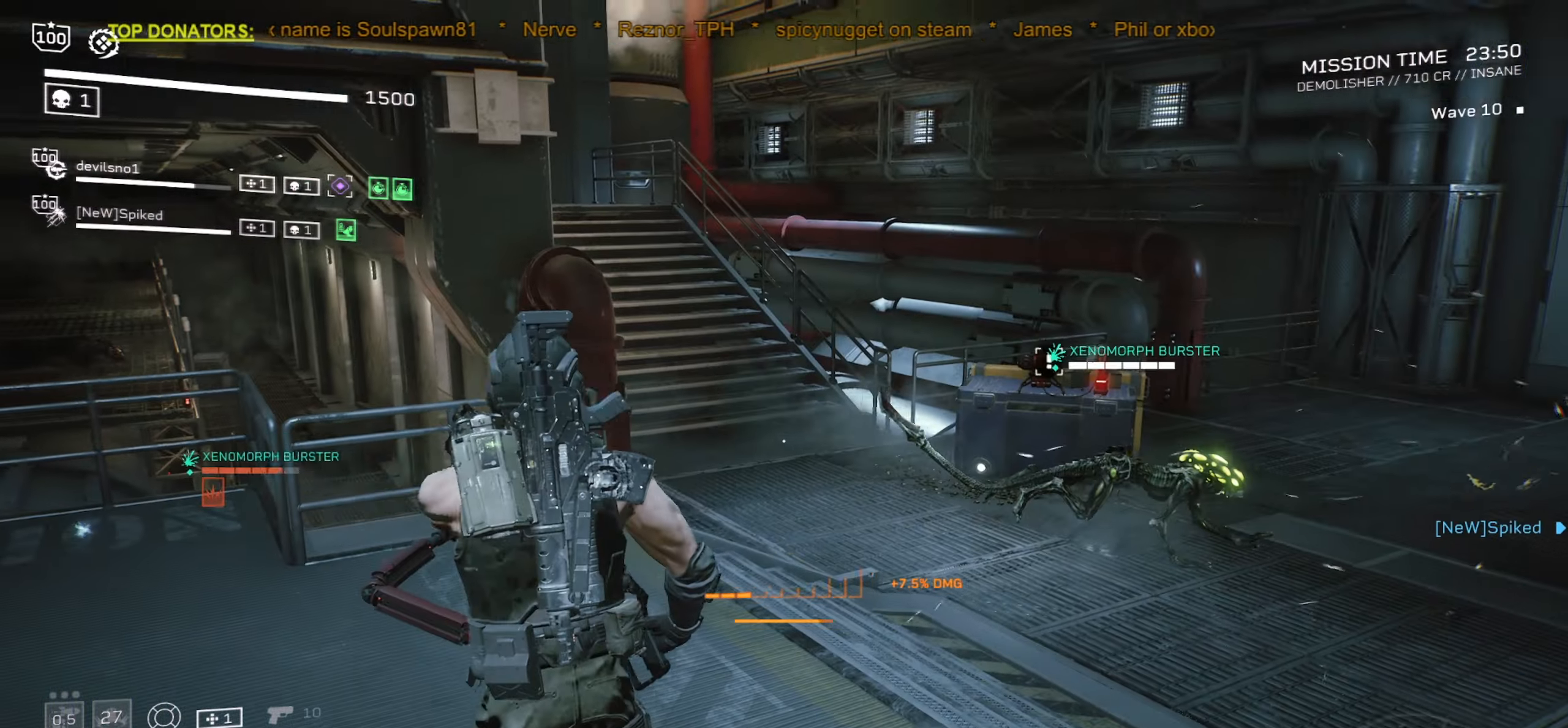
{"keys": ["d", "s"], "mouse": ["left", "right"]}